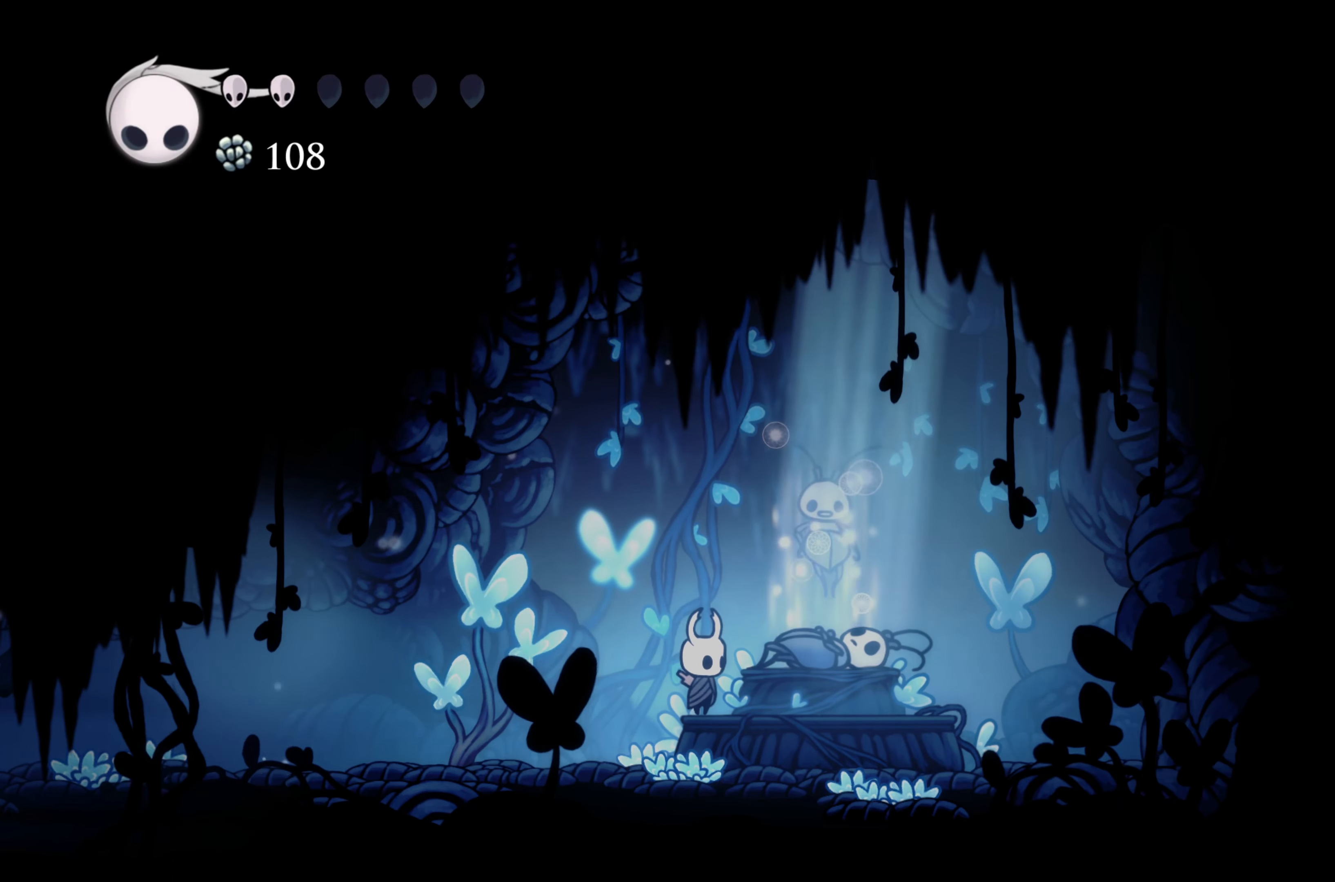
Gameplay with a controller (Xbox layout); each line is a JSON object with the inputs held at the frame after it. "events" lists button and stick changes between this image and that frame as [ms after this image, input, new state], when the widget could be followed in between. Not read: R3.
{"buttons": [], "left_stick": "center", "right_stick": "center", "events": []}
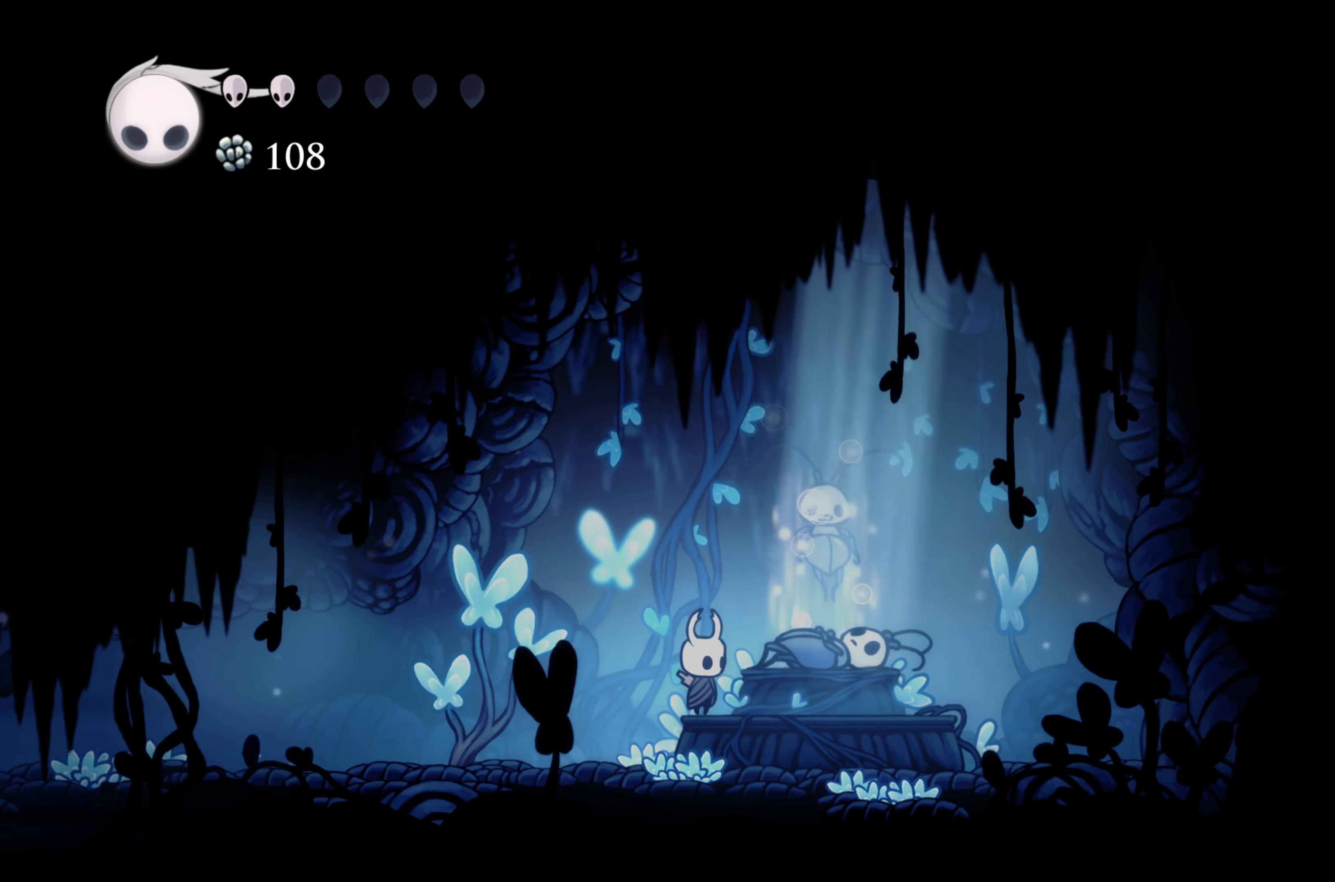
{"buttons": [], "left_stick": "up", "right_stick": "center", "events": [[66, "left_stick", "up"], [283, "left_stick", "right"], [450, "left_stick", "up"]]}
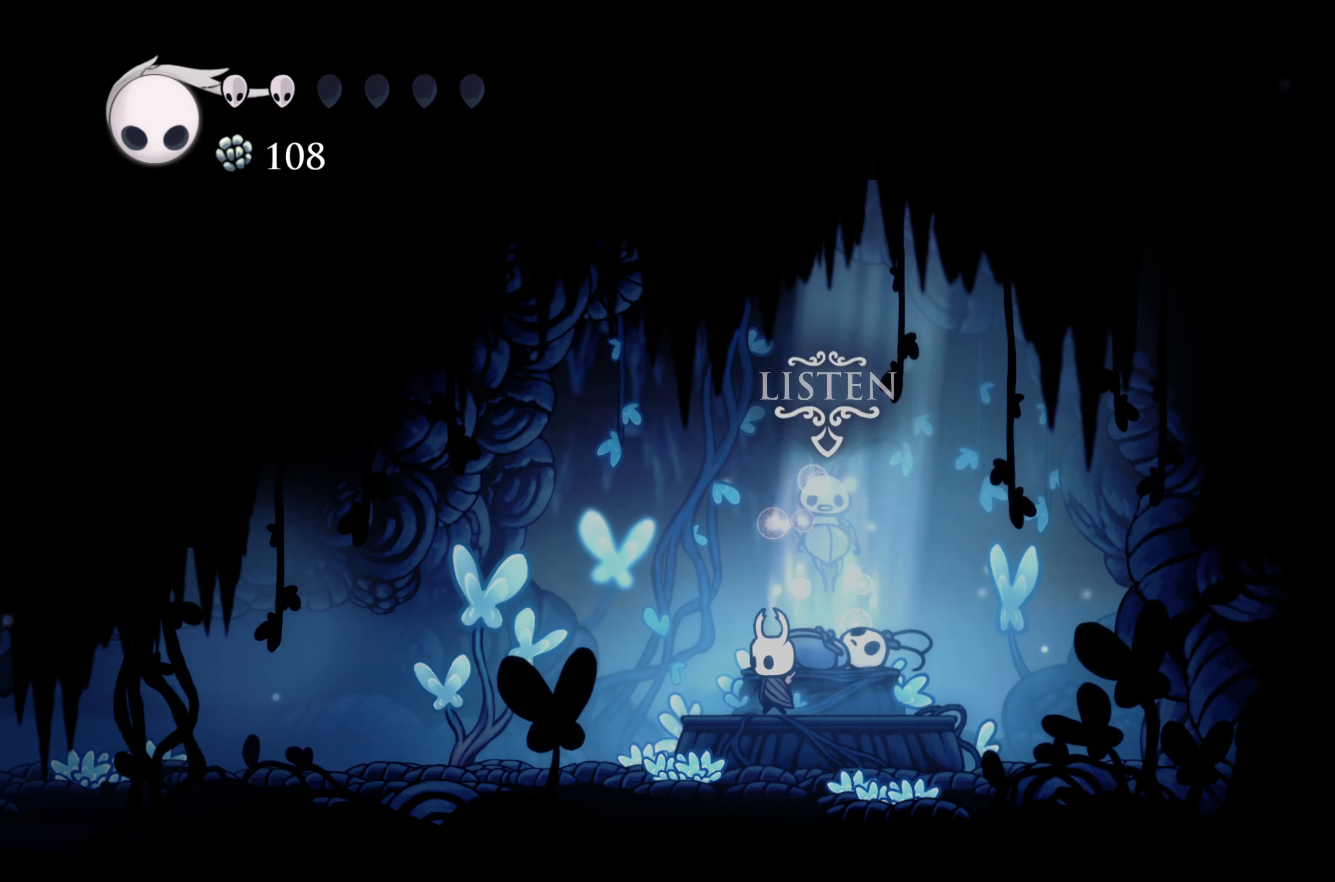
{"buttons": [], "left_stick": "center", "right_stick": "center", "events": [[133, "left_stick", "center"]]}
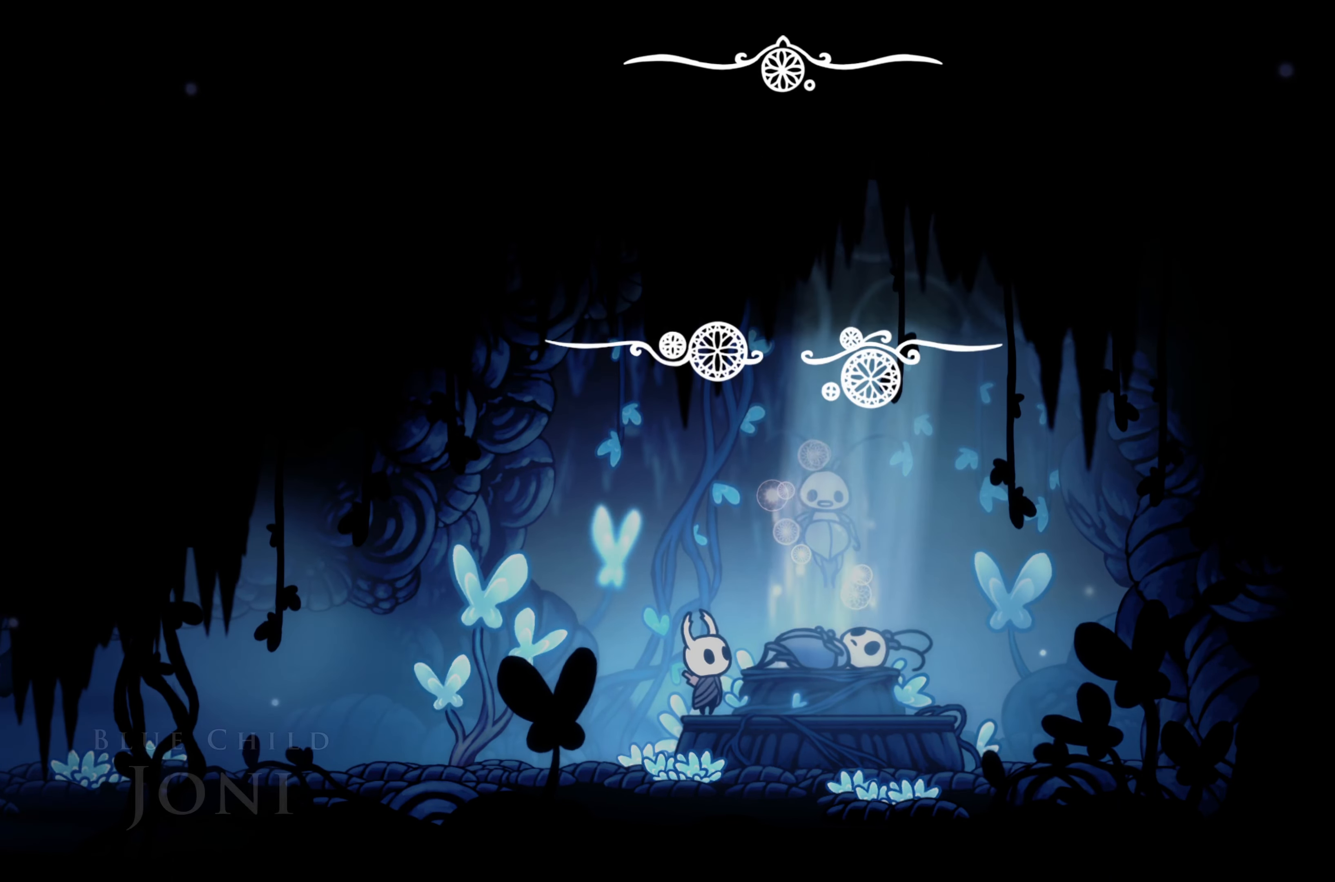
{"buttons": ["A"], "left_stick": "center", "right_stick": "center", "events": [[450, "A", "down"]]}
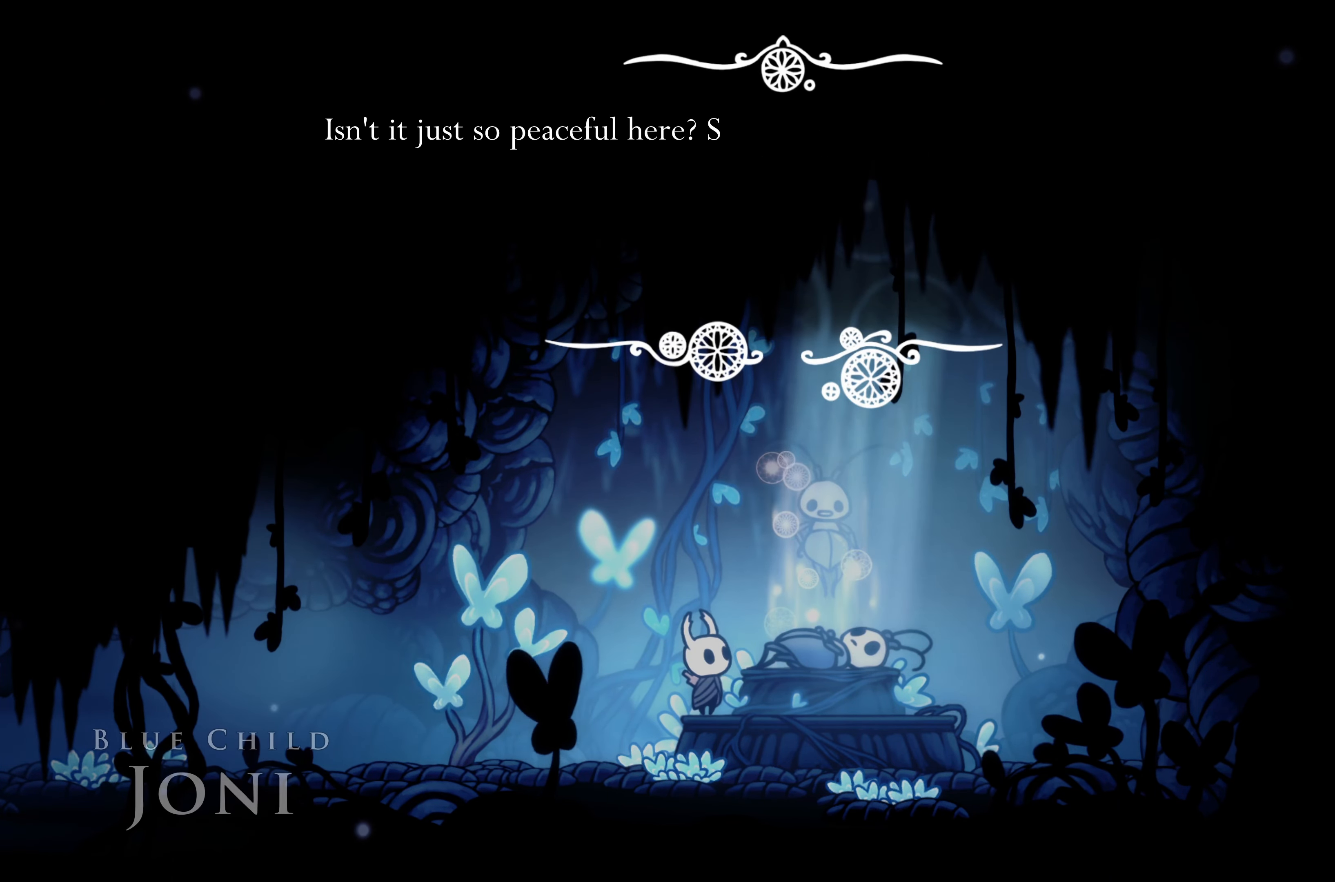
{"buttons": [], "left_stick": "center", "right_stick": "center", "events": [[166, "A", "up"]]}
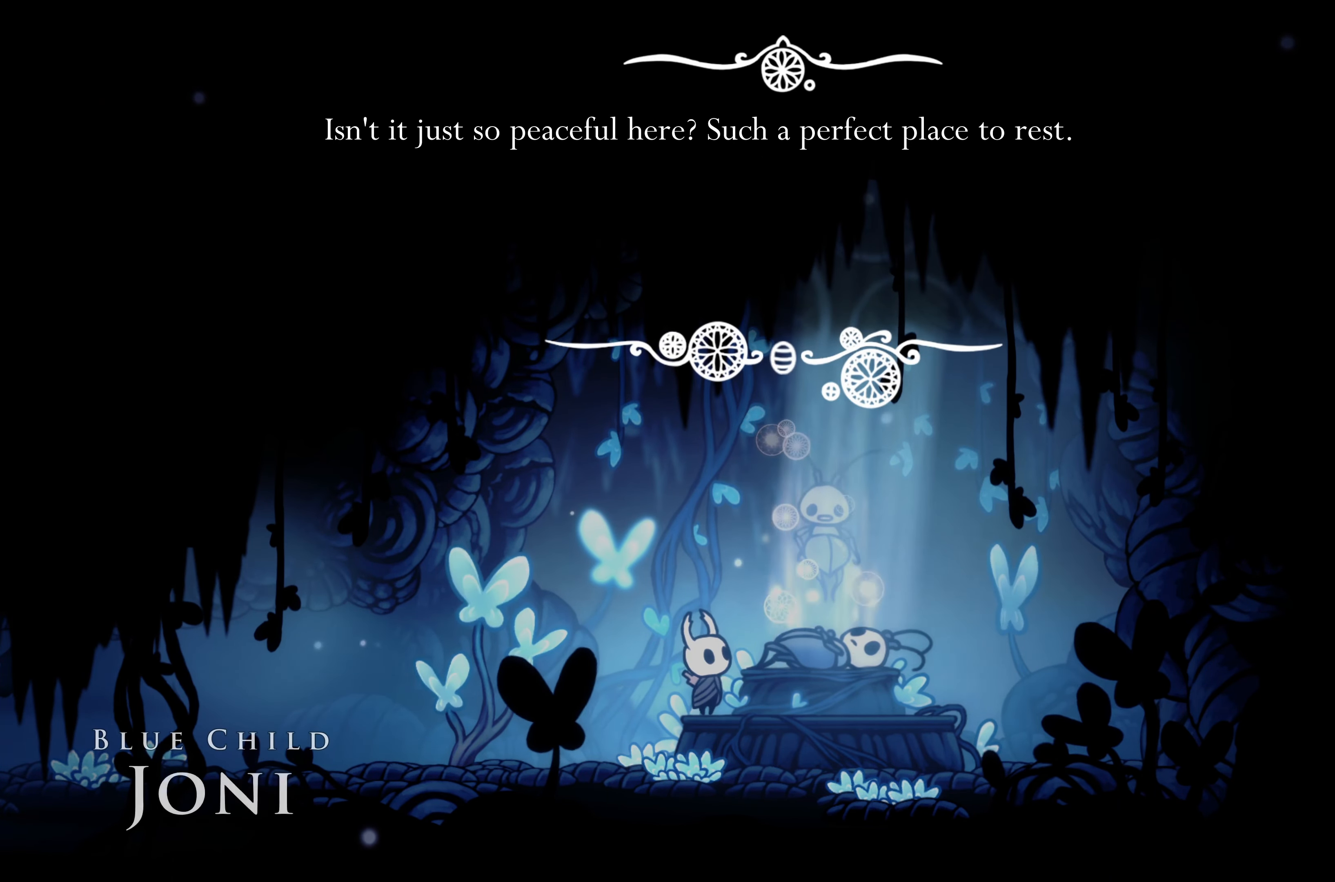
{"buttons": [], "left_stick": "center", "right_stick": "center", "events": []}
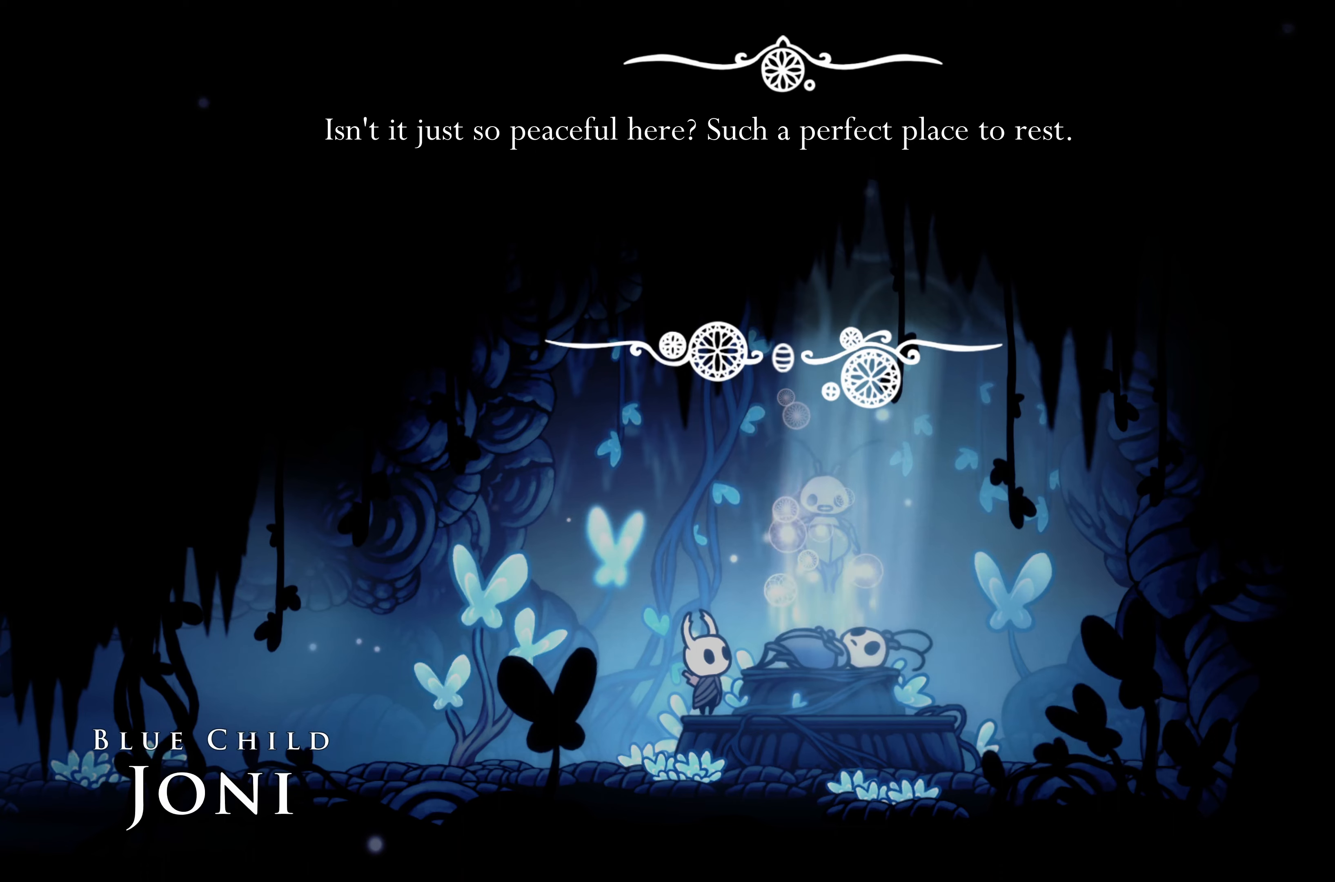
{"buttons": [], "left_stick": "center", "right_stick": "center", "events": []}
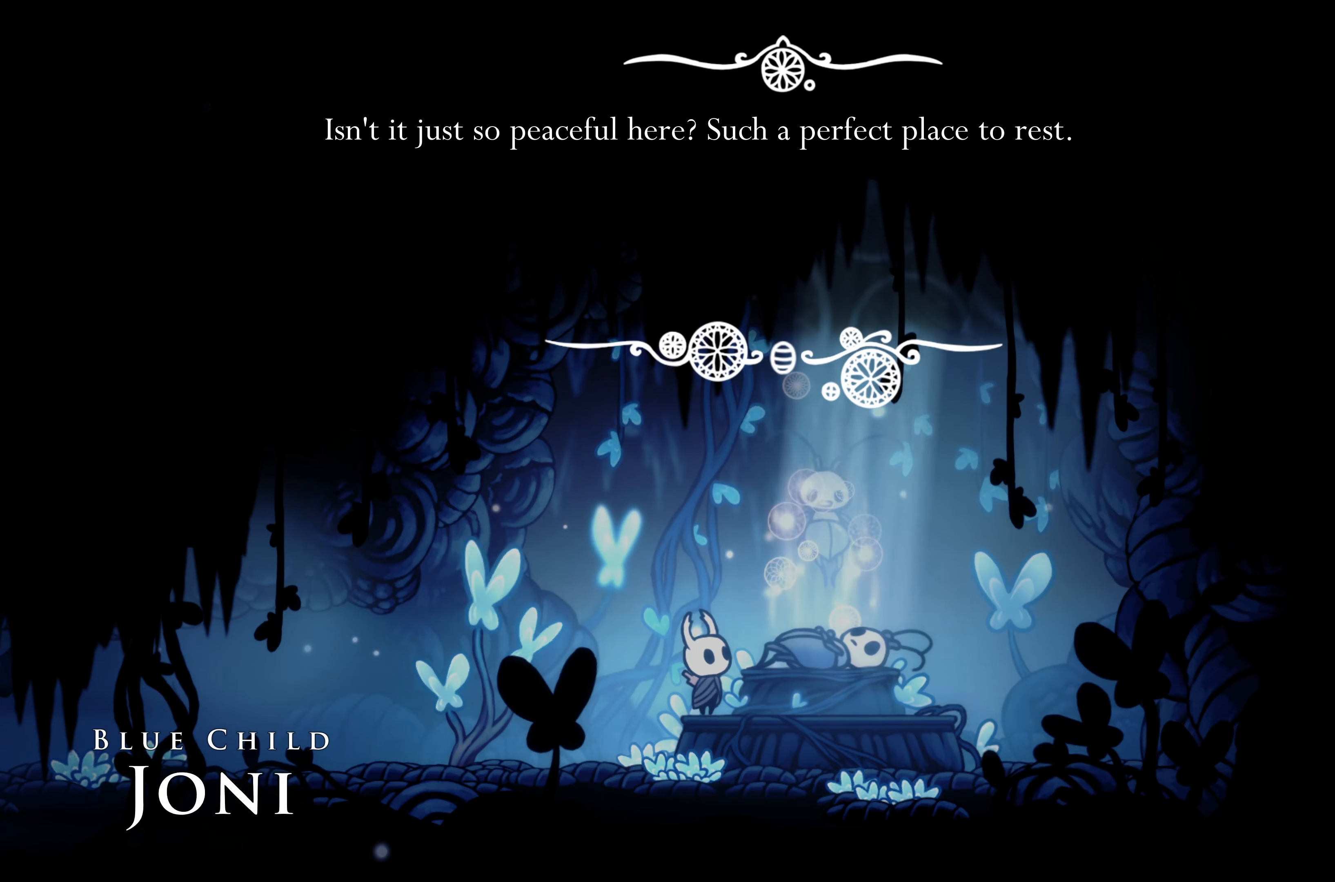
{"buttons": [], "left_stick": "center", "right_stick": "center", "events": []}
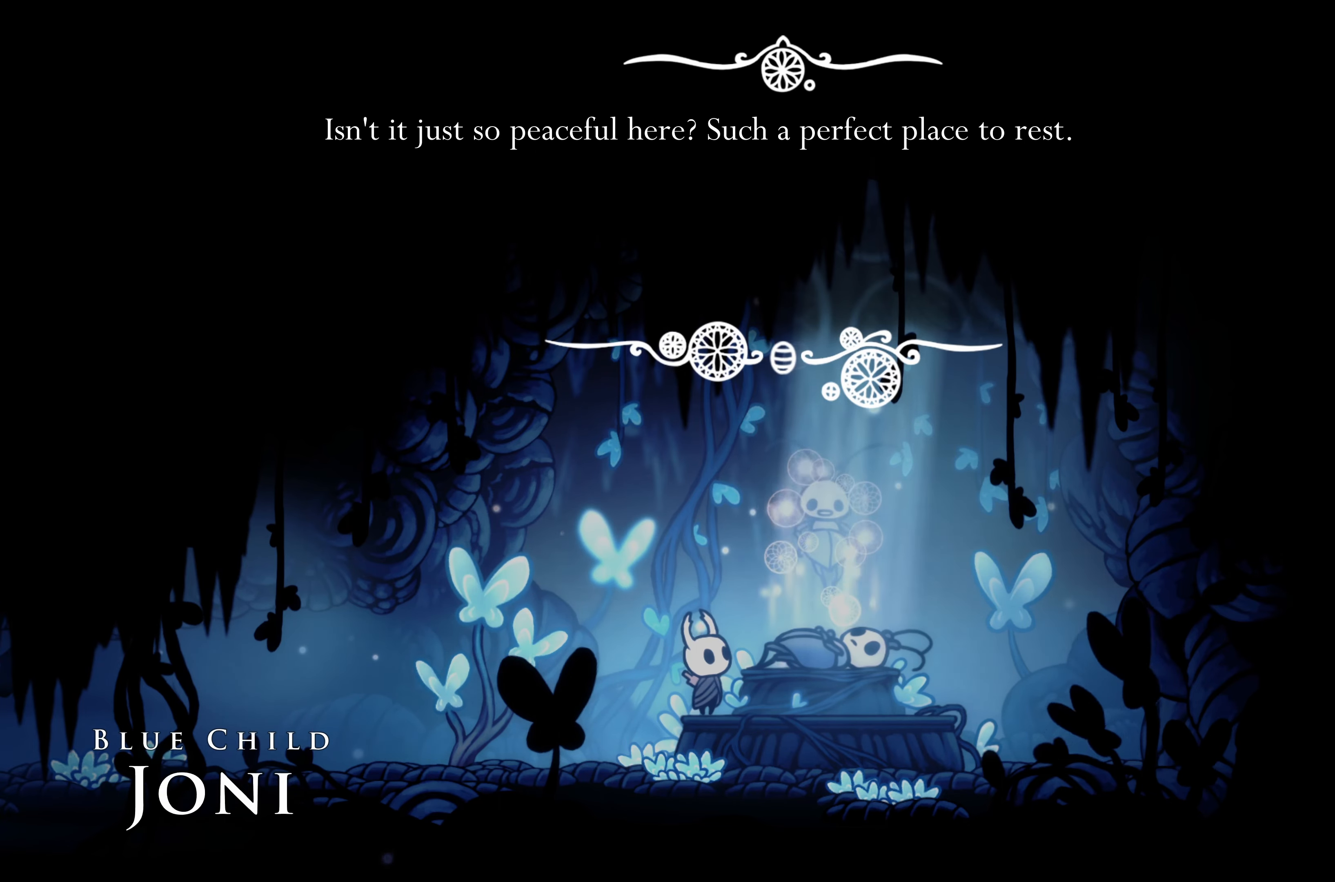
{"buttons": [], "left_stick": "center", "right_stick": "center", "events": []}
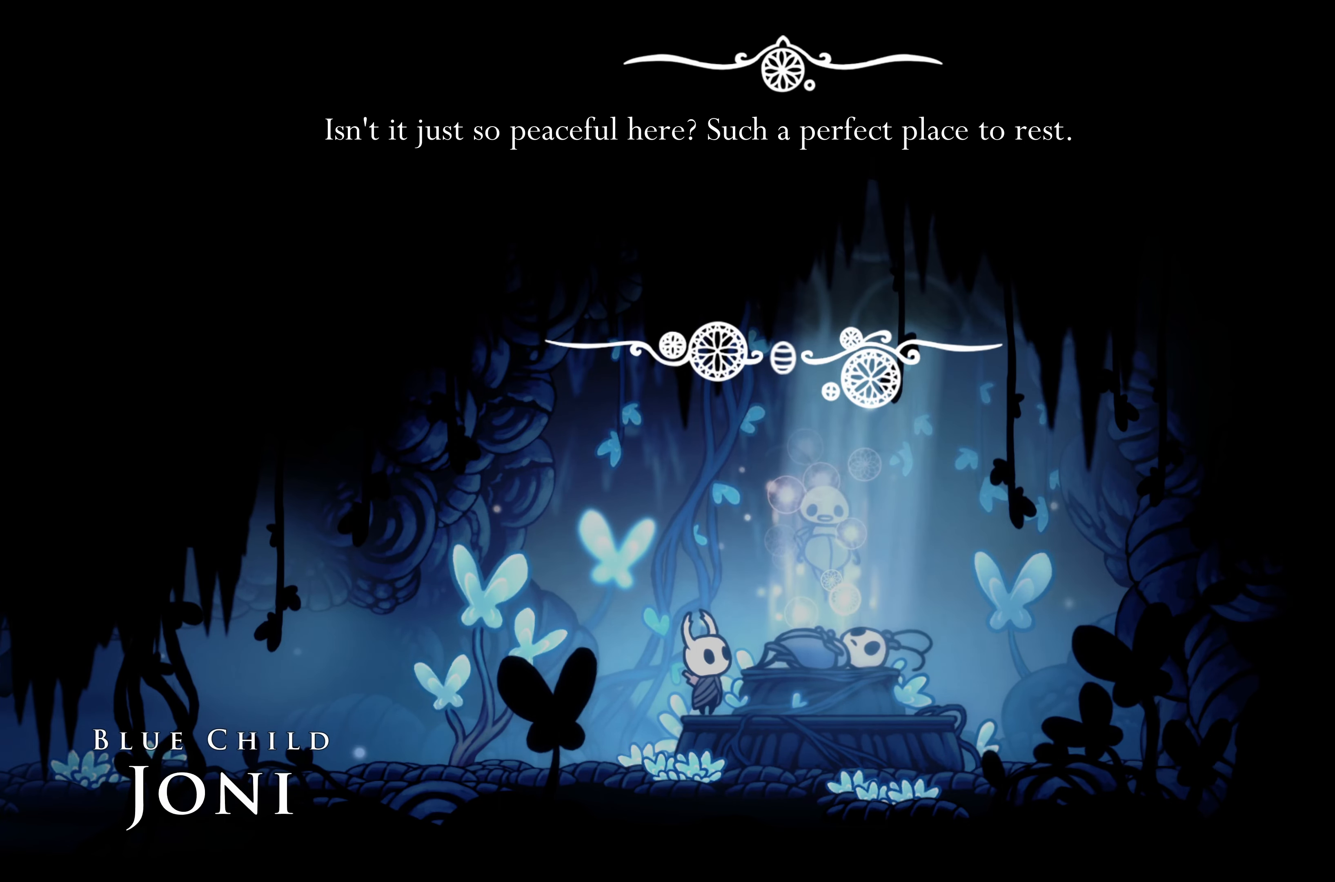
{"buttons": [], "left_stick": "center", "right_stick": "center", "events": []}
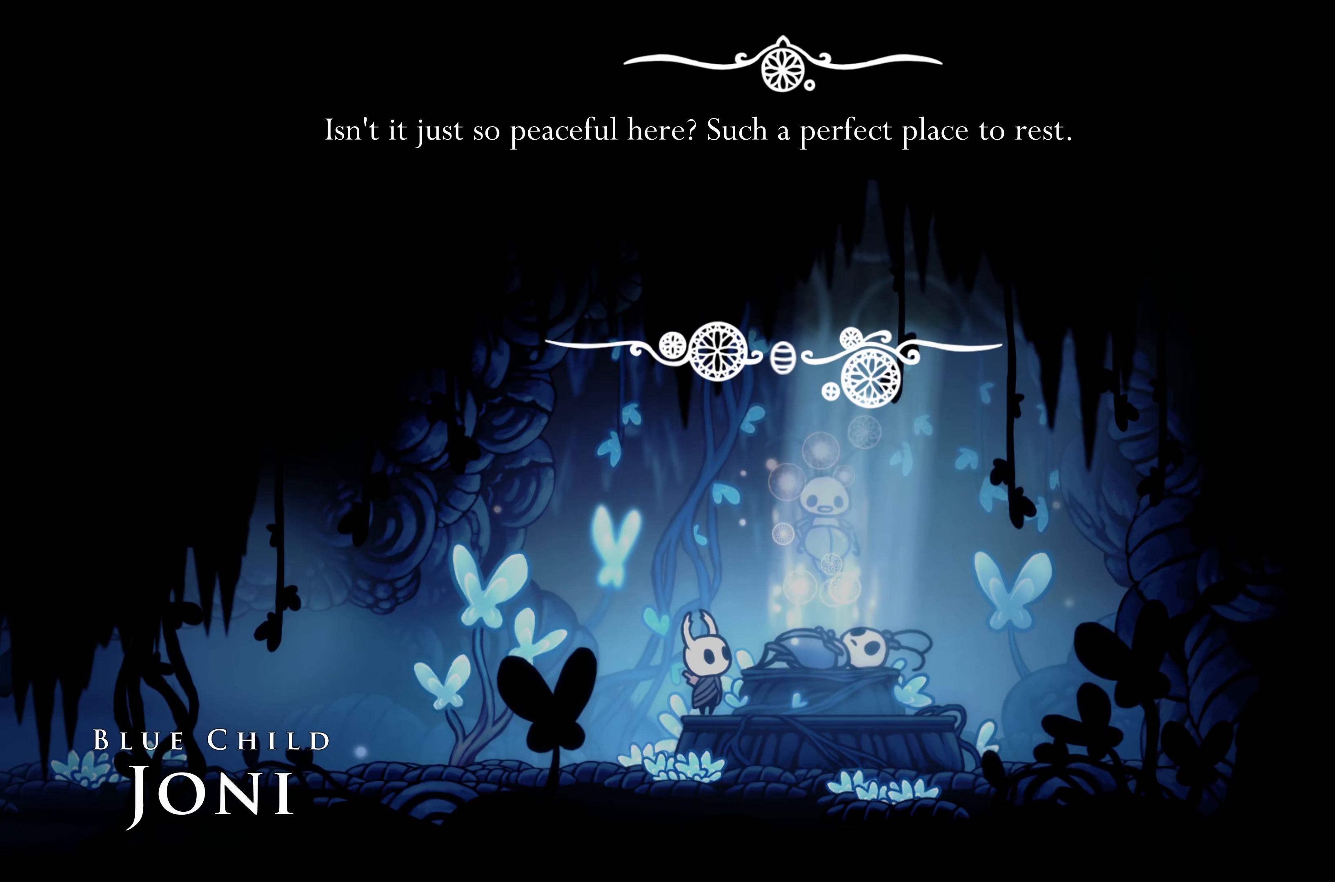
{"buttons": [], "left_stick": "center", "right_stick": "center", "events": []}
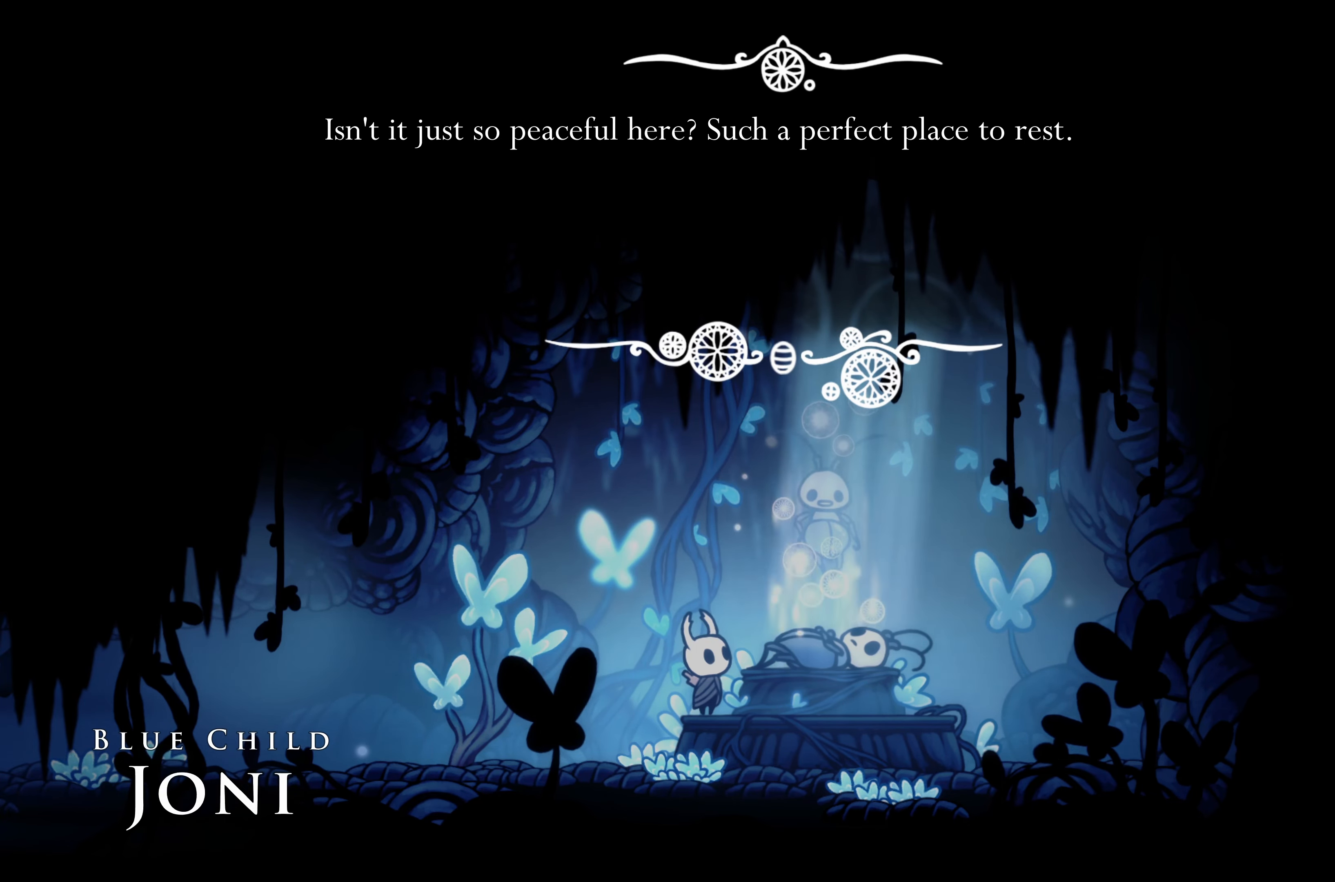
{"buttons": [], "left_stick": "center", "right_stick": "center", "events": []}
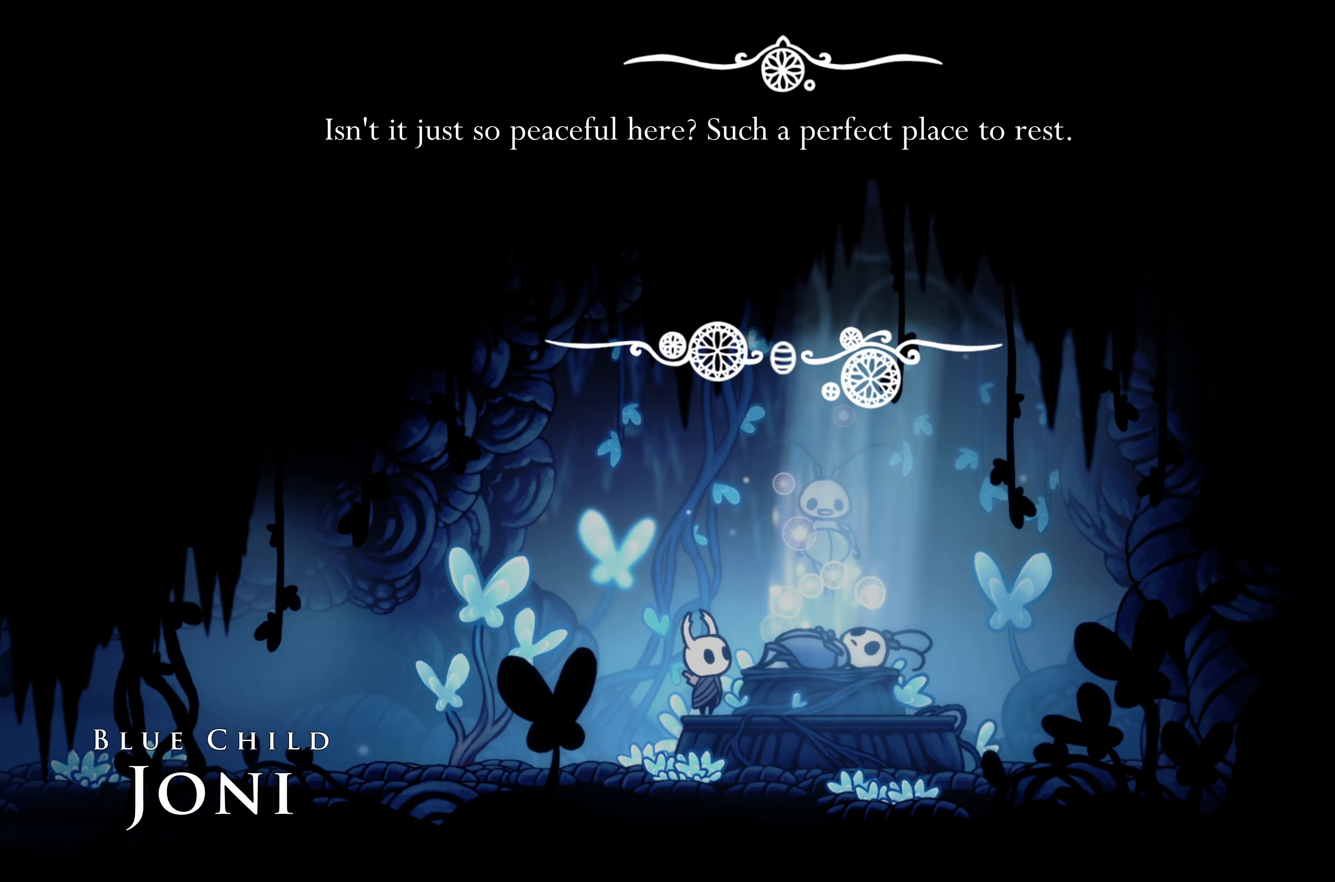
{"buttons": [], "left_stick": "center", "right_stick": "center", "events": [[350, "A", "down"], [383, "A", "up"]]}
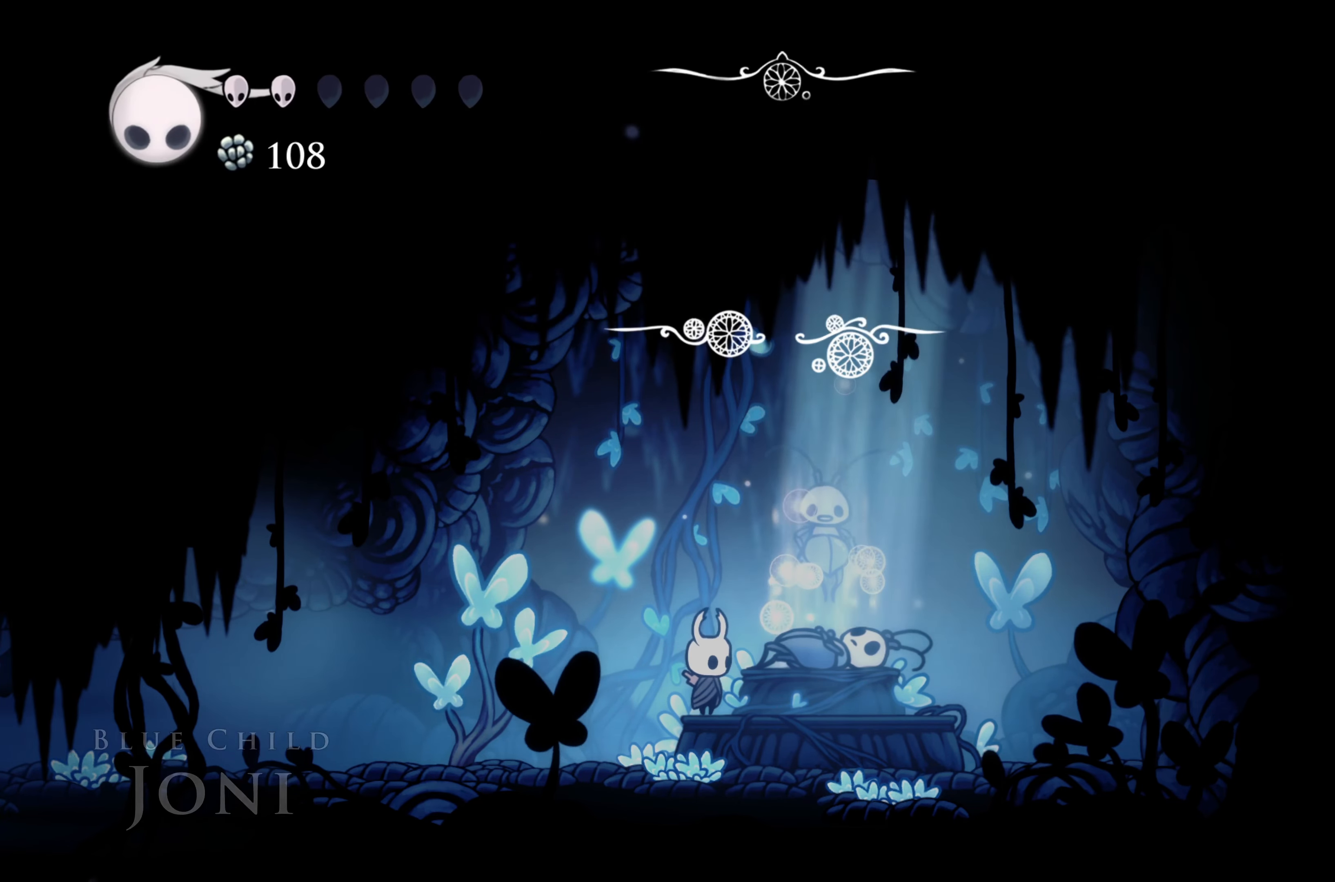
{"buttons": [], "left_stick": "right", "right_stick": "center", "events": [[383, "left_stick", "right"]]}
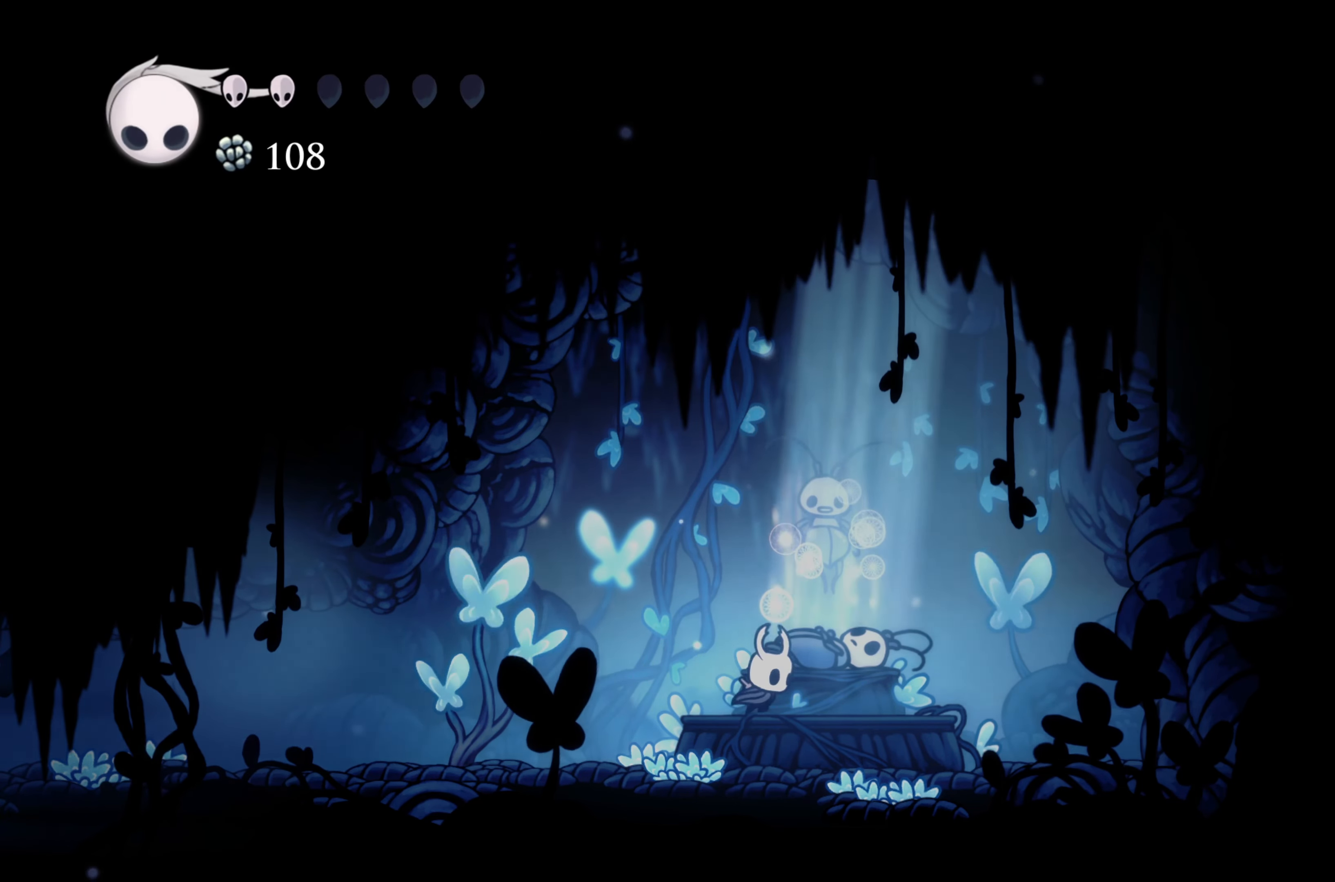
{"buttons": [], "left_stick": "center", "right_stick": "center", "events": [[67, "left_stick", "center"], [183, "left_stick", "up"], [267, "left_stick", "center"]]}
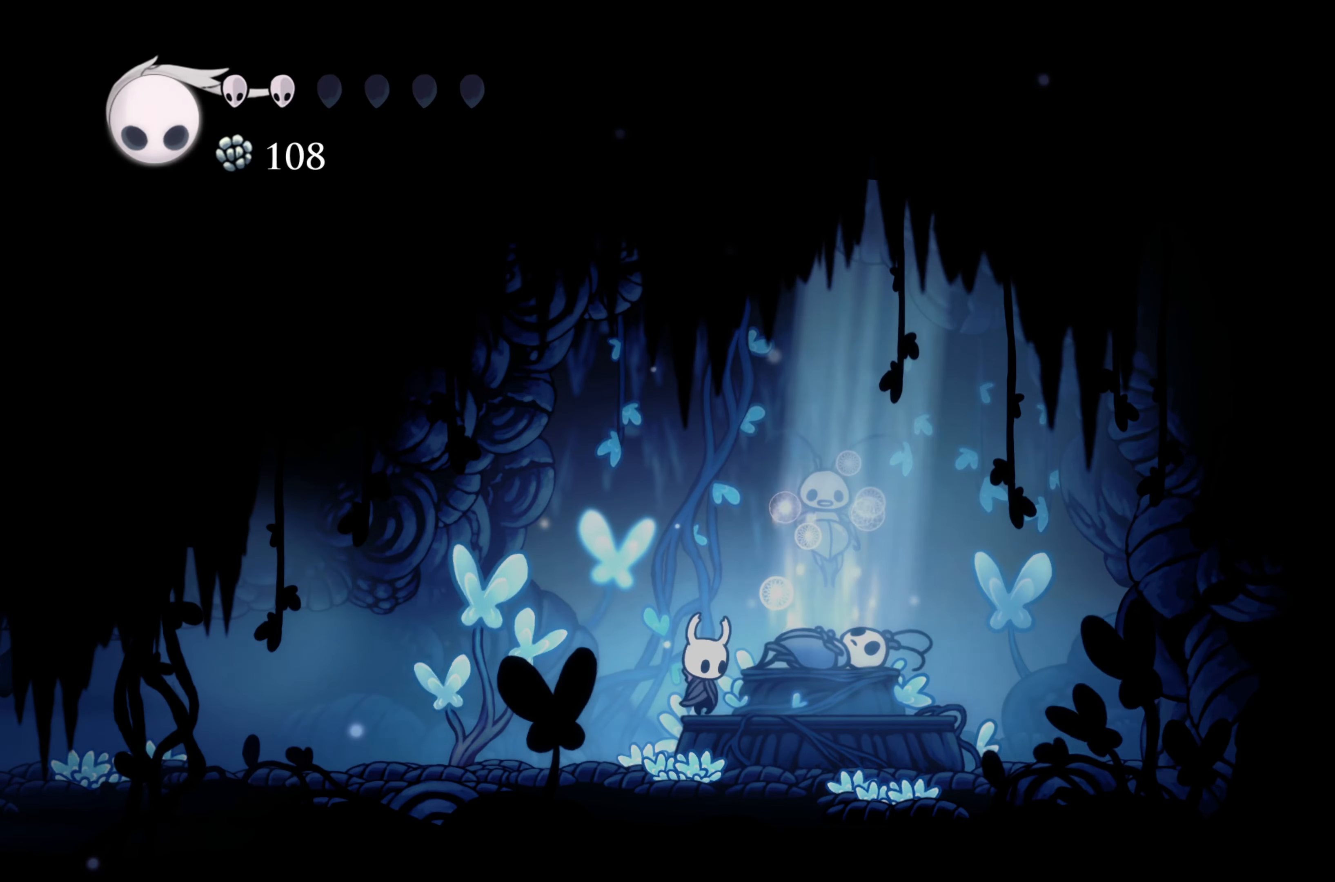
{"buttons": [], "left_stick": "center", "right_stick": "center", "events": []}
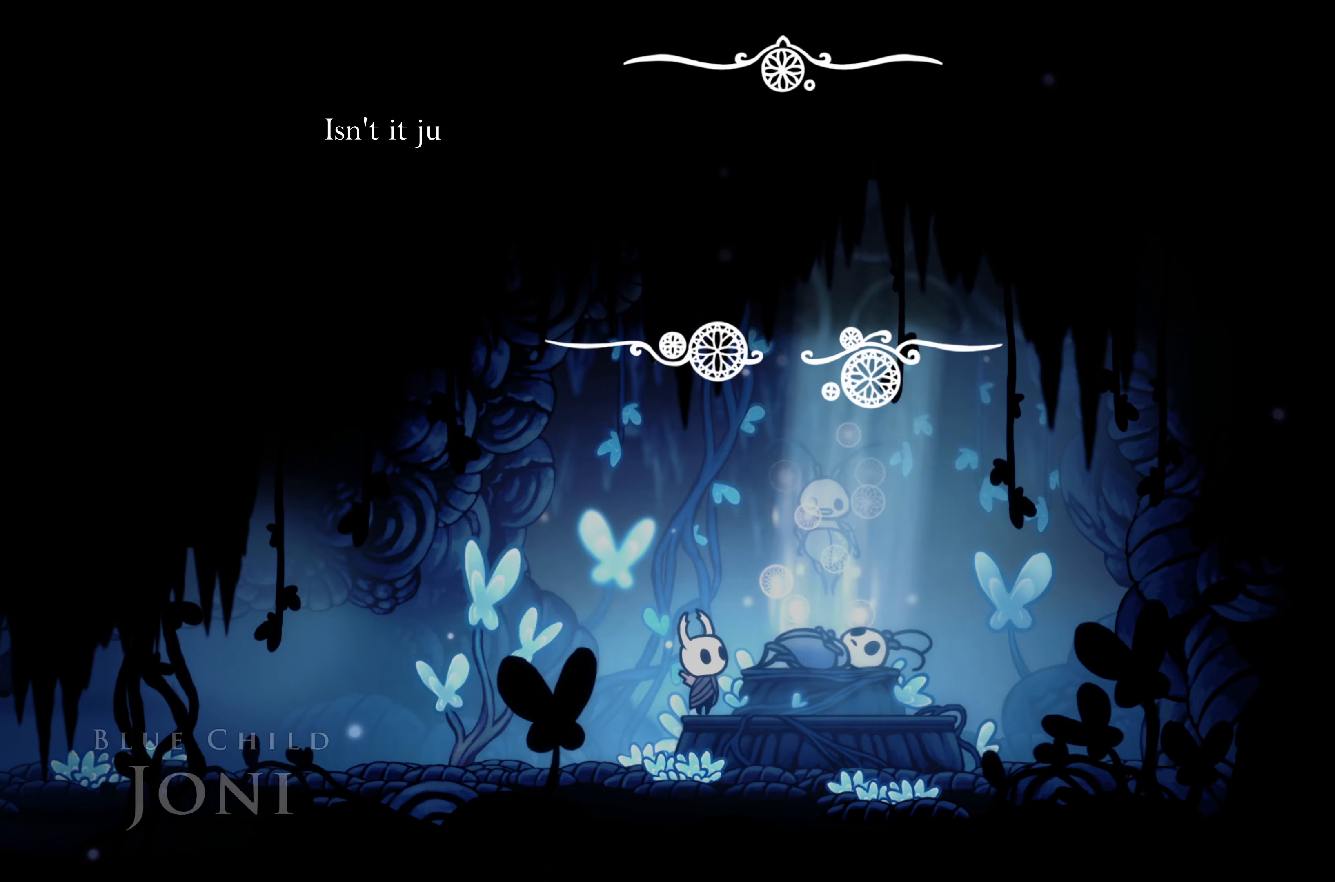
{"buttons": [], "left_stick": "center", "right_stick": "center", "events": []}
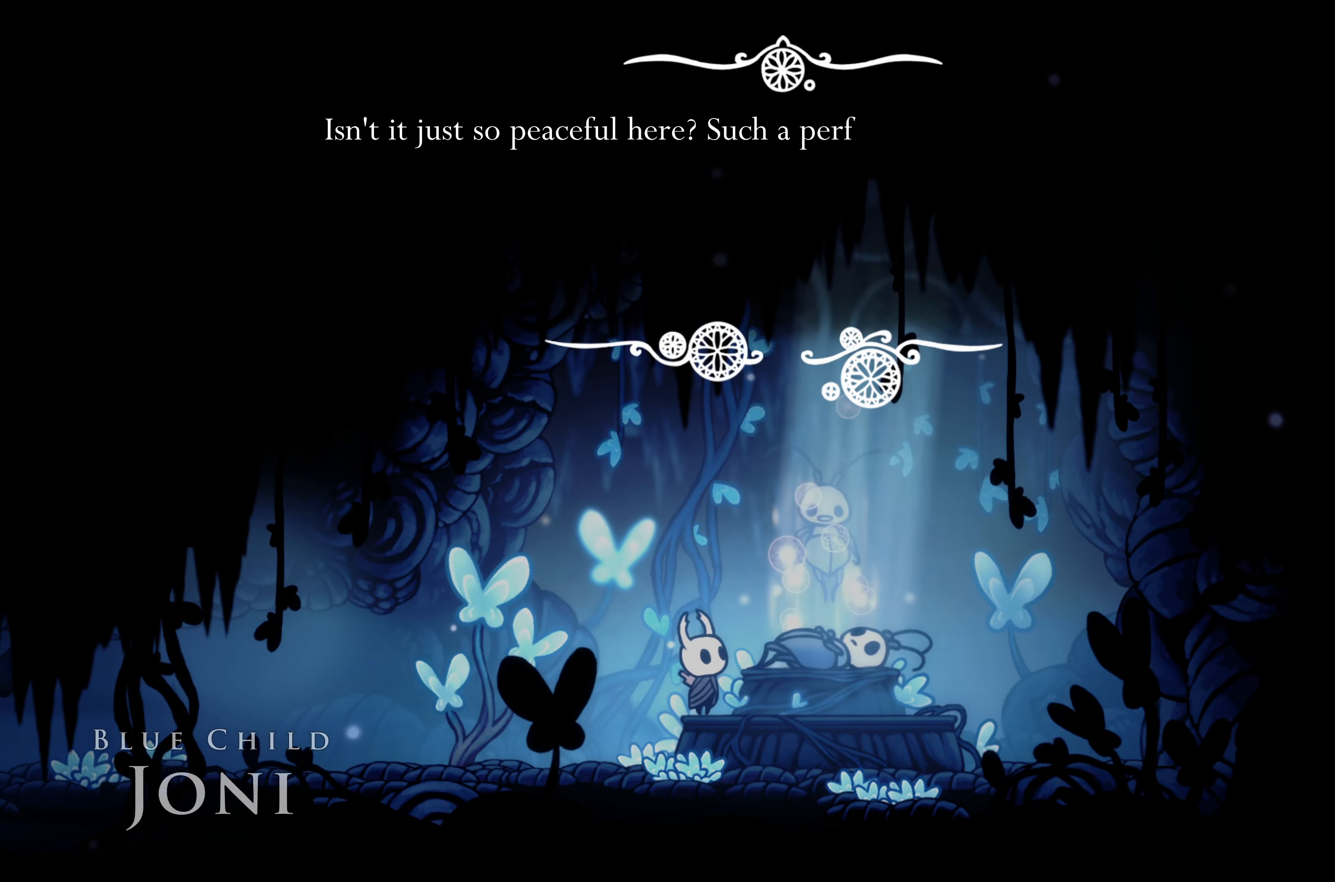
{"buttons": [], "left_stick": "up-right", "right_stick": "center", "events": [[367, "left_stick", "up-right"]]}
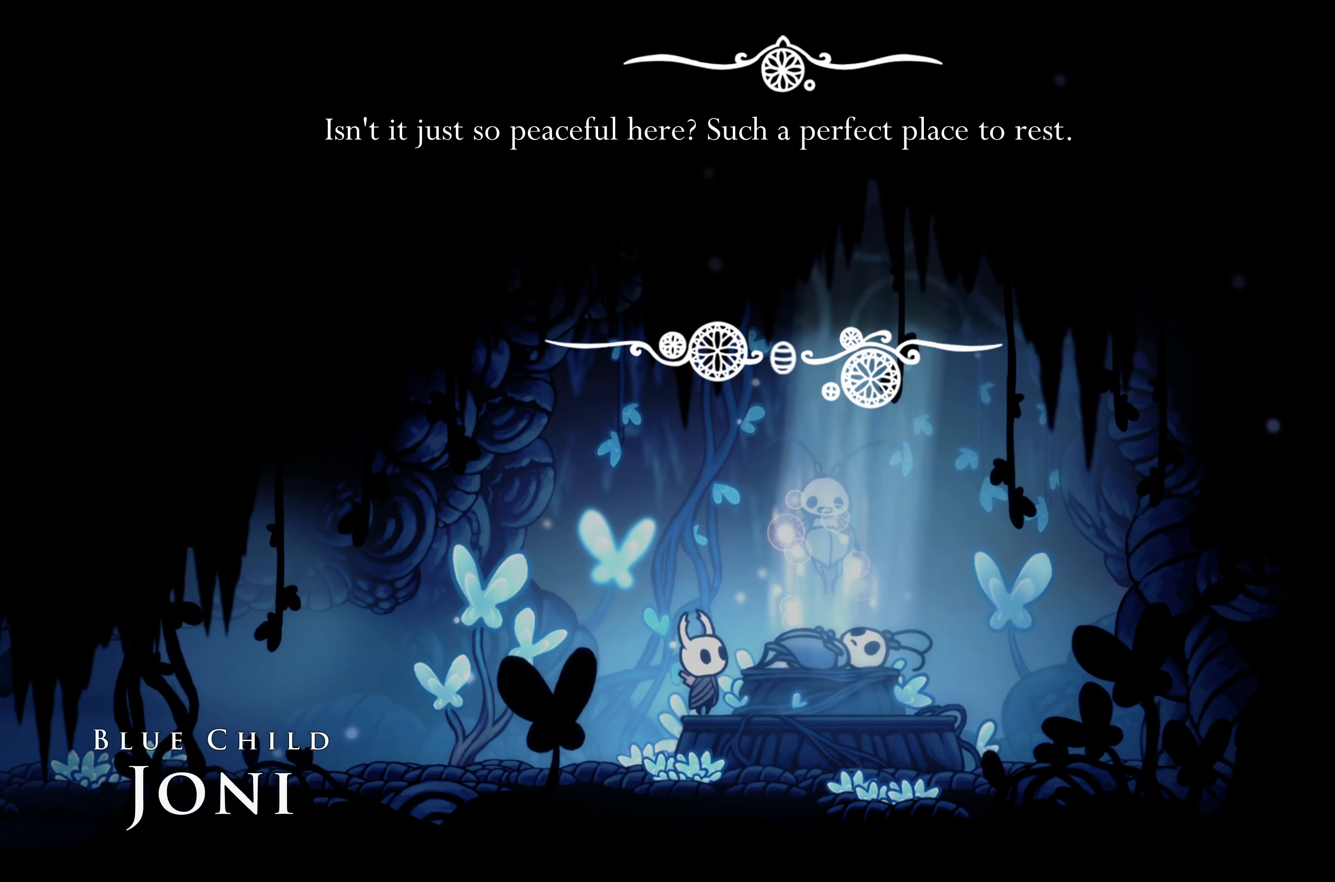
{"buttons": [], "left_stick": "up", "right_stick": "center", "events": [[17, "left_stick", "center"], [167, "left_stick", "up"], [334, "left_stick", "center"], [500, "left_stick", "up"]]}
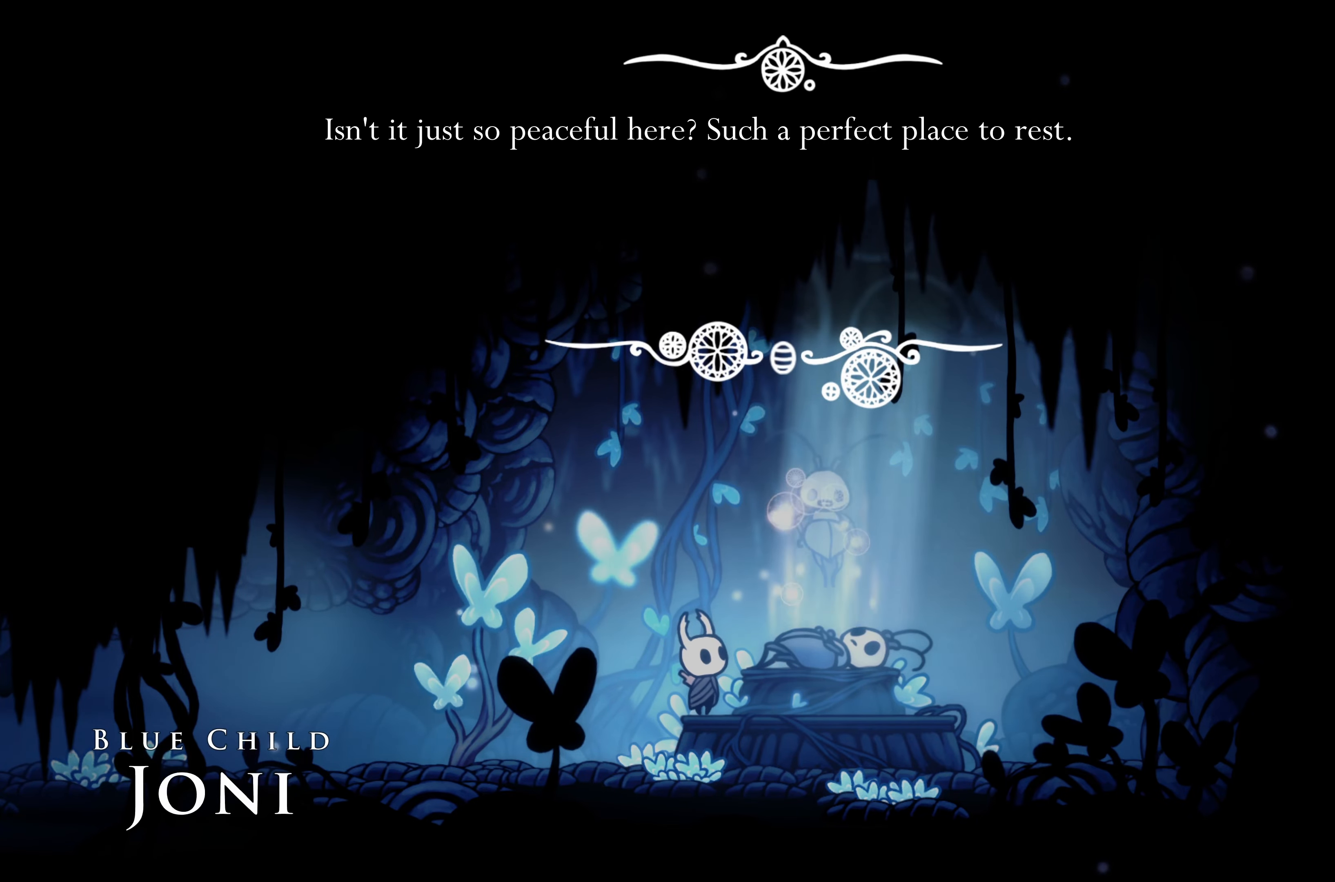
{"buttons": [], "left_stick": "center", "right_stick": "center", "events": [[150, "left_stick", "center"], [300, "A", "down"], [450, "A", "up"]]}
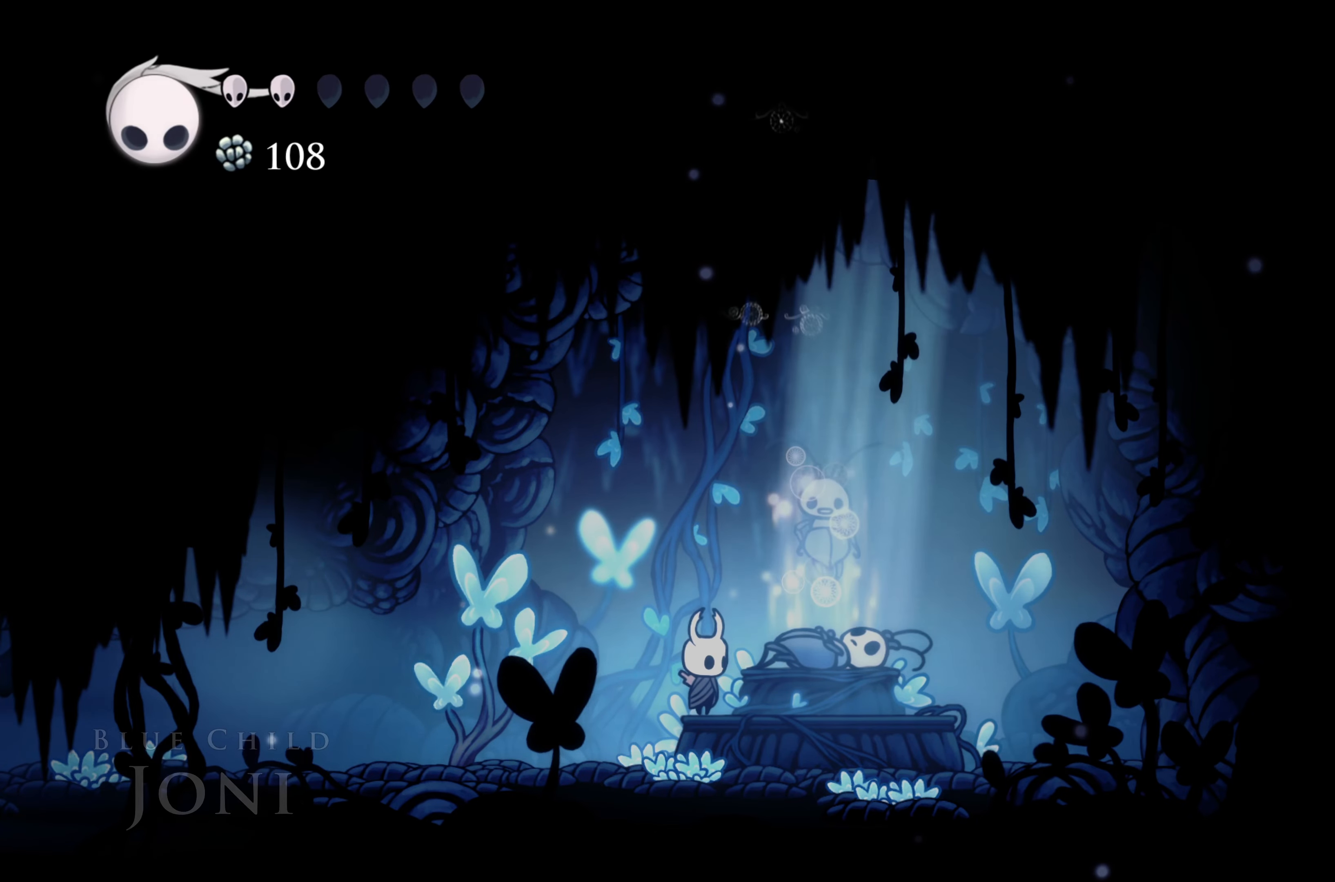
{"buttons": ["Y"], "left_stick": "center", "right_stick": "center", "events": [[184, "left_stick", "right"], [334, "left_stick", "center"], [434, "Y", "down"]]}
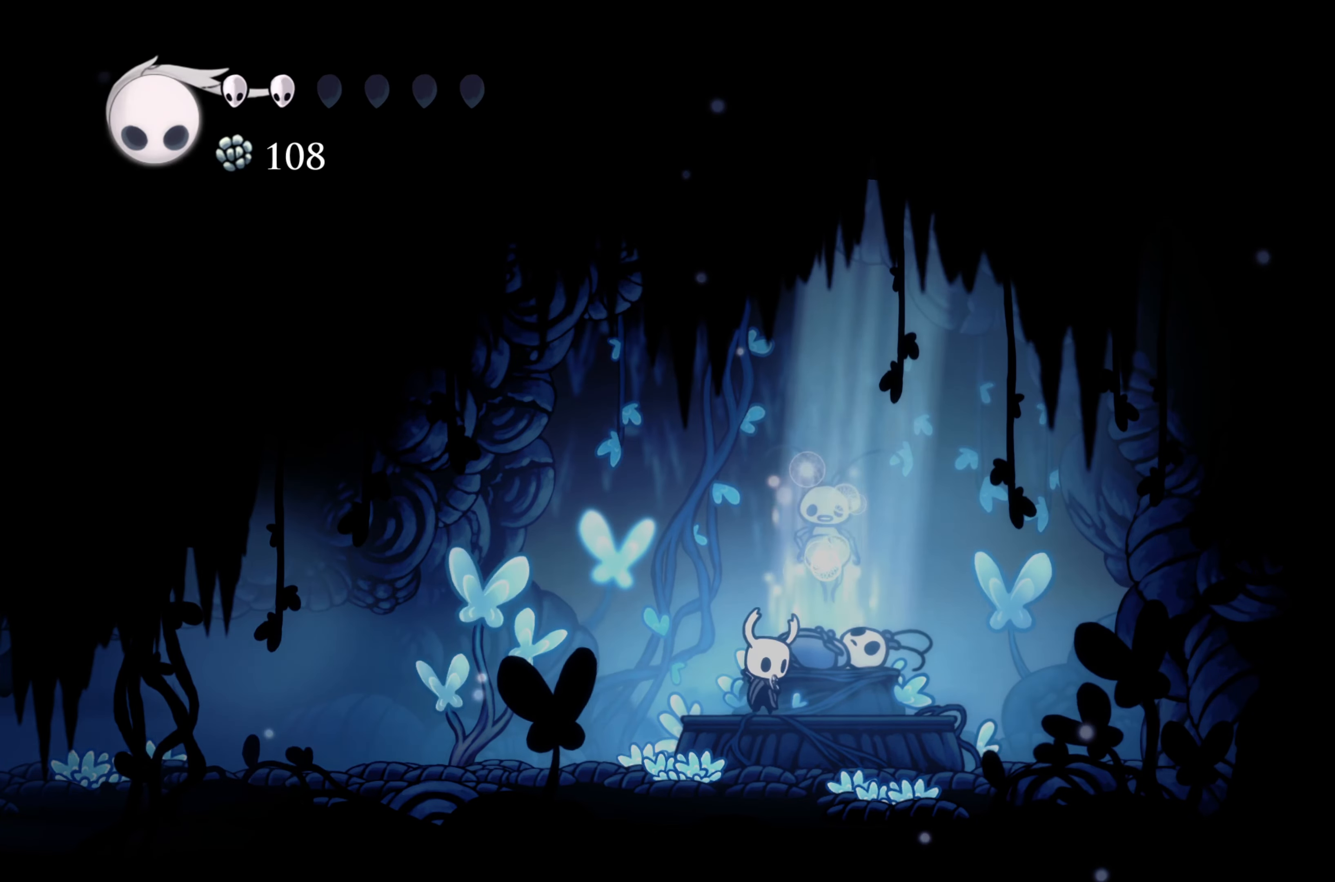
{"buttons": ["Y"], "left_stick": "center", "right_stick": "center", "events": []}
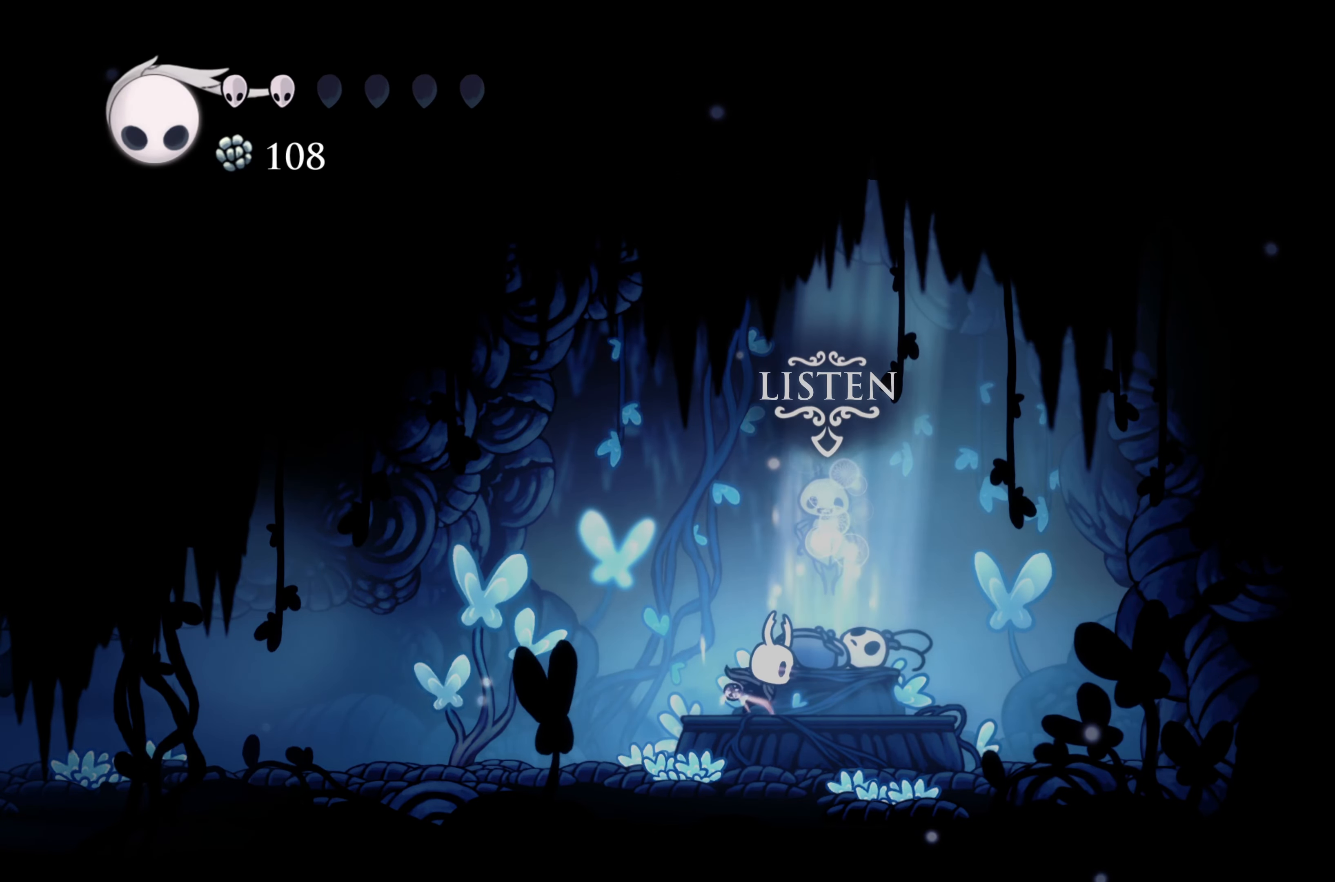
{"buttons": ["Y"], "left_stick": "center", "right_stick": "center", "events": []}
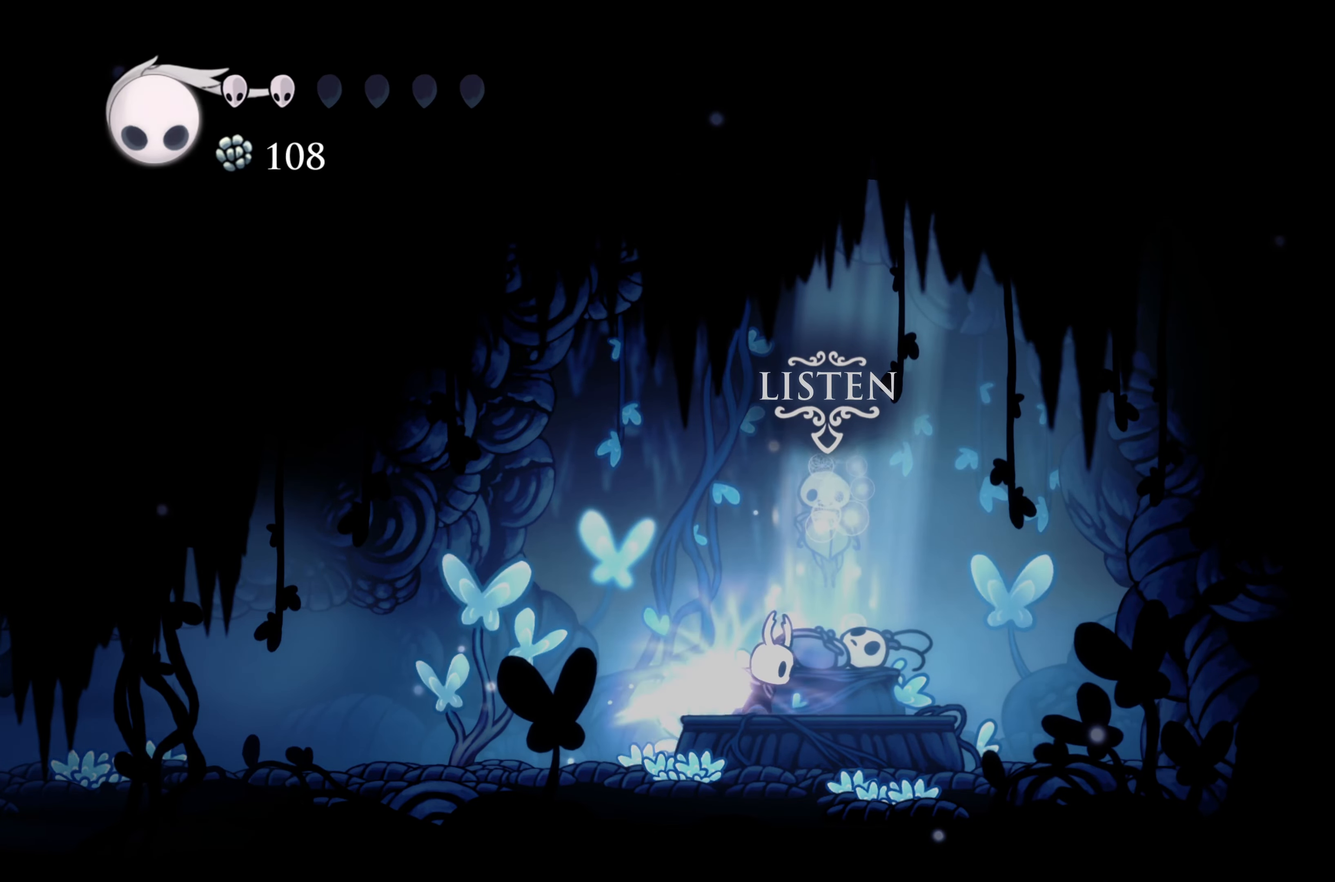
{"buttons": ["Y"], "left_stick": "center", "right_stick": "center", "events": []}
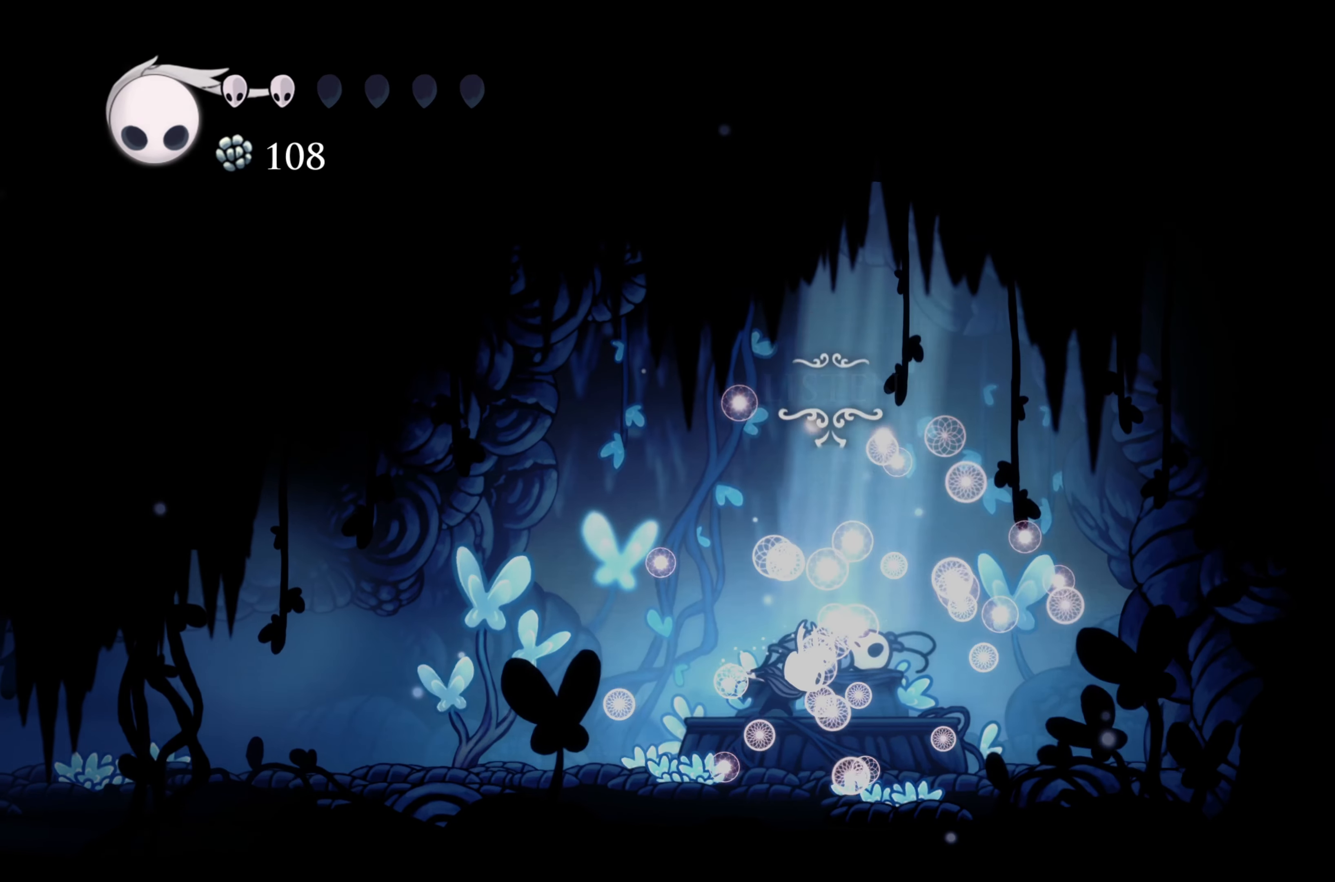
{"buttons": [], "left_stick": "center", "right_stick": "center", "events": [[300, "Y", "up"]]}
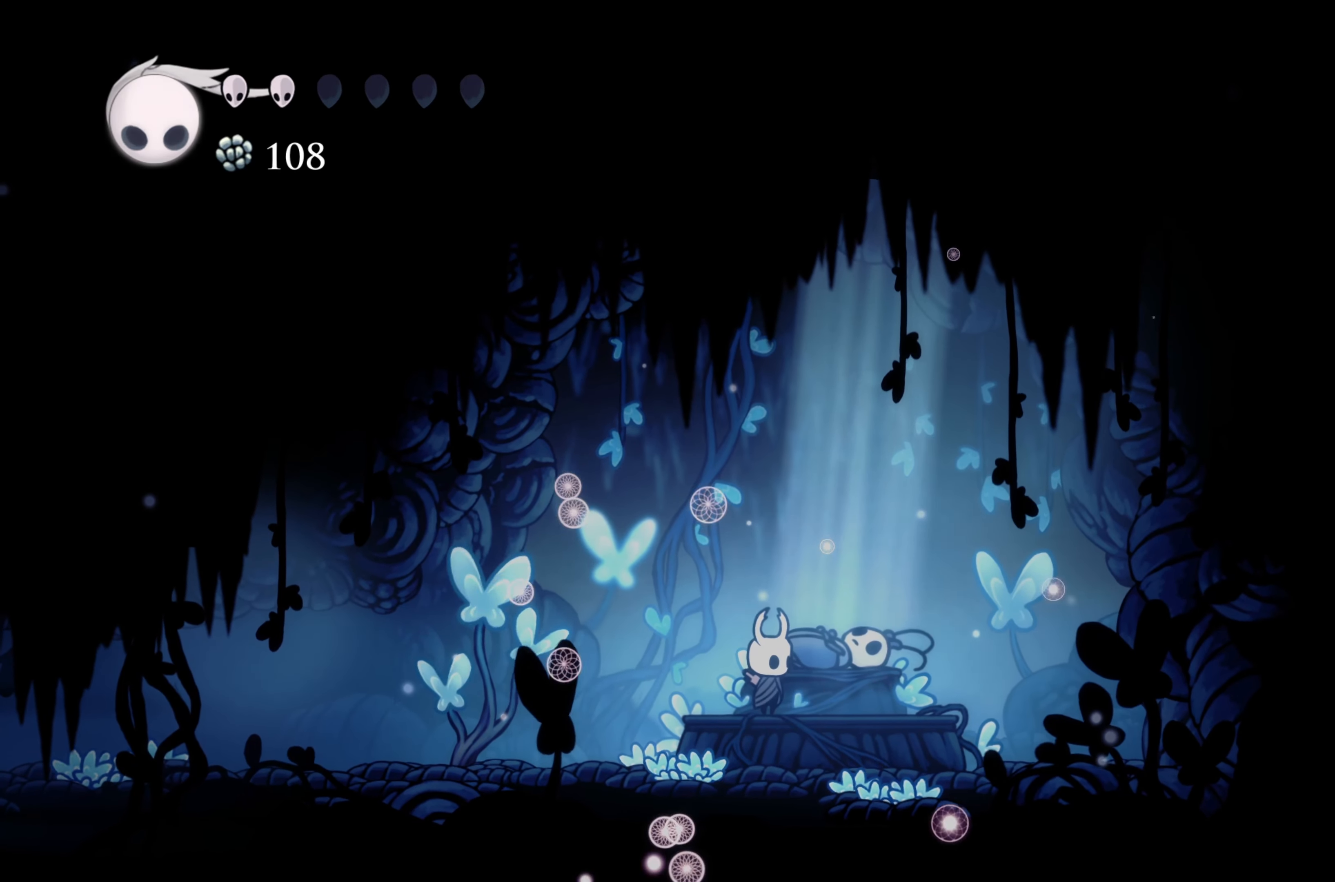
{"buttons": [], "left_stick": "left", "right_stick": "center", "events": [[217, "left_stick", "left"]]}